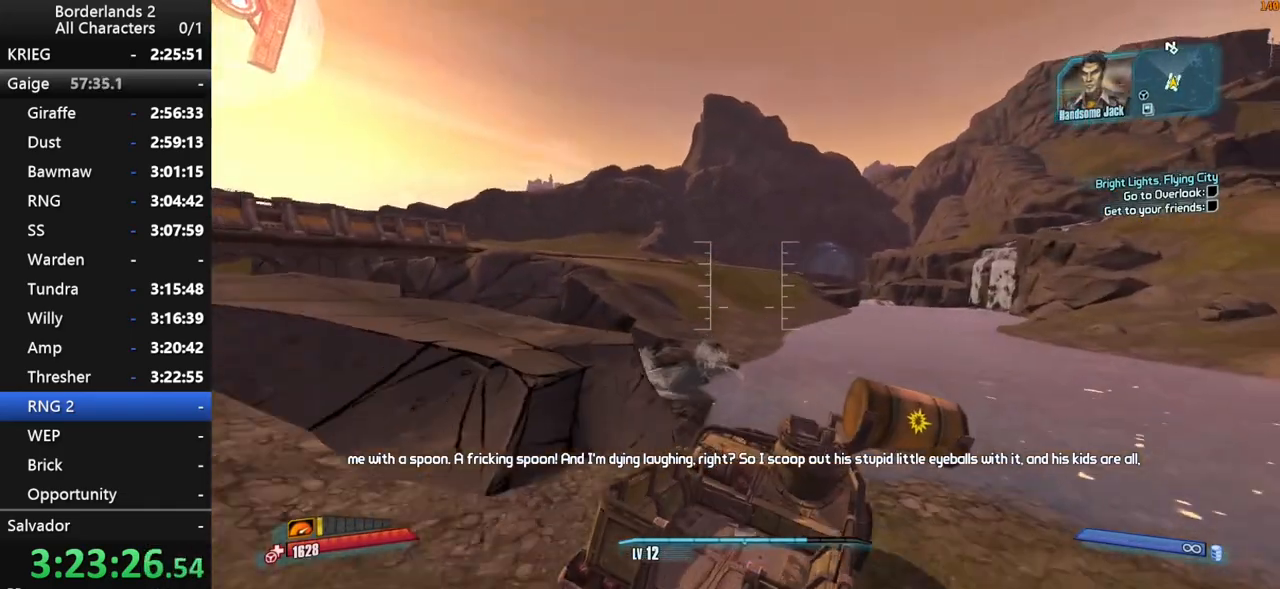
Gameplay with keyboard and mouse; each line is a JSON object with the keys and mouse buttons held at the frame after it. "events" lists presses ("down") and releases ("up") of "1", "2", "3", "4", "a", "b", "c", "ctrl", "d", "down", "e", "end", "escape", "f", "g", "left", "q", "r", "return", "right", "s", "shift", "space", "t", "tab", "up", "v", "w", "x", "y", "z", "mouse_left", "mouse_middle", "mouse_right", "mouse_wheel_up" and "mouse_wheel_down" between this image and that frame as [ms after this image, input, new state], when the widget could be followed in between. "mouse_left", "mouse_middle", "mouse_right", "mouse_wheel_up", "mouse_wheel_down" = the "left", "middle", "right", "wheel_up", "wheel_down" buttons of the "mouse" list. No other keys are recorded. "mouse_move" is the direction in which the mouse moves at that frame (one of eight, or "still"), when it could be read. Not read: other_keys.
{"keys": ["shift", "w"], "mouse": [], "mouse_move": "still", "events": []}
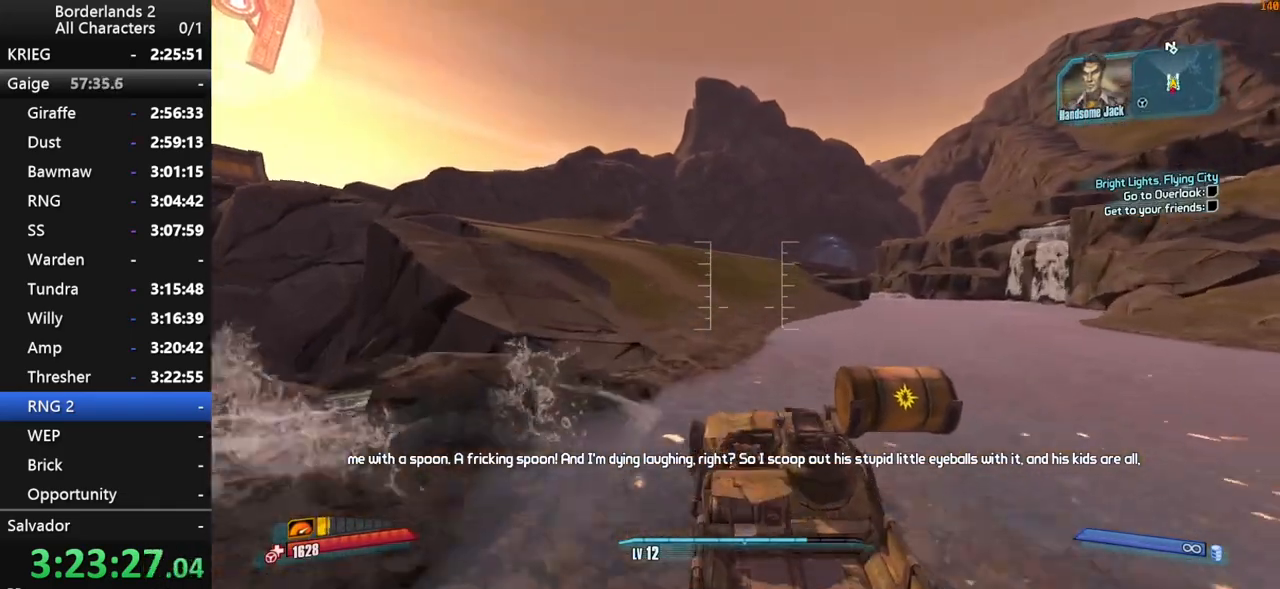
{"keys": ["w"], "mouse": [], "mouse_move": "still", "events": [[117, "shift", "up"]]}
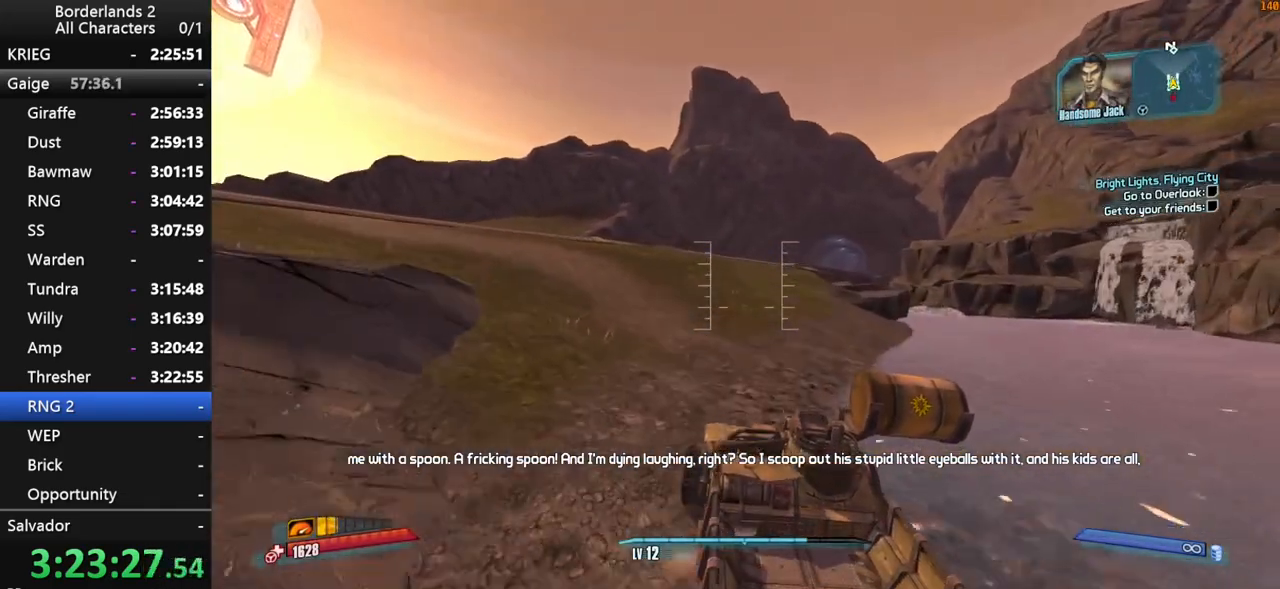
{"keys": ["w"], "mouse": [], "mouse_move": "still", "events": []}
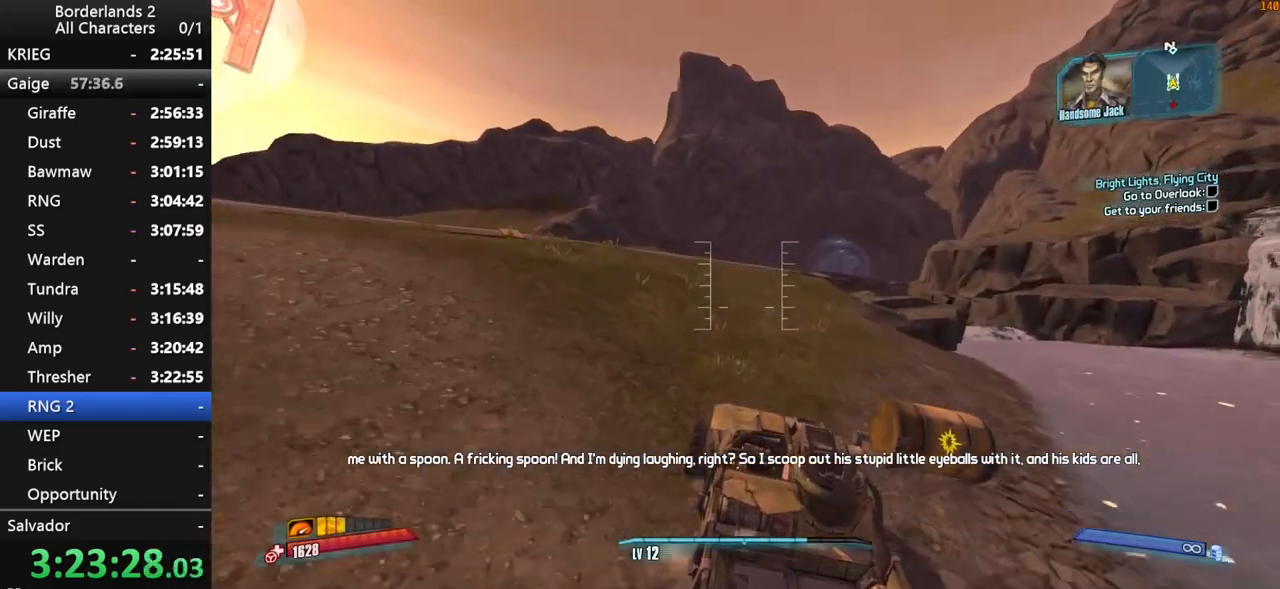
{"keys": ["w"], "mouse": [], "mouse_move": "still", "events": []}
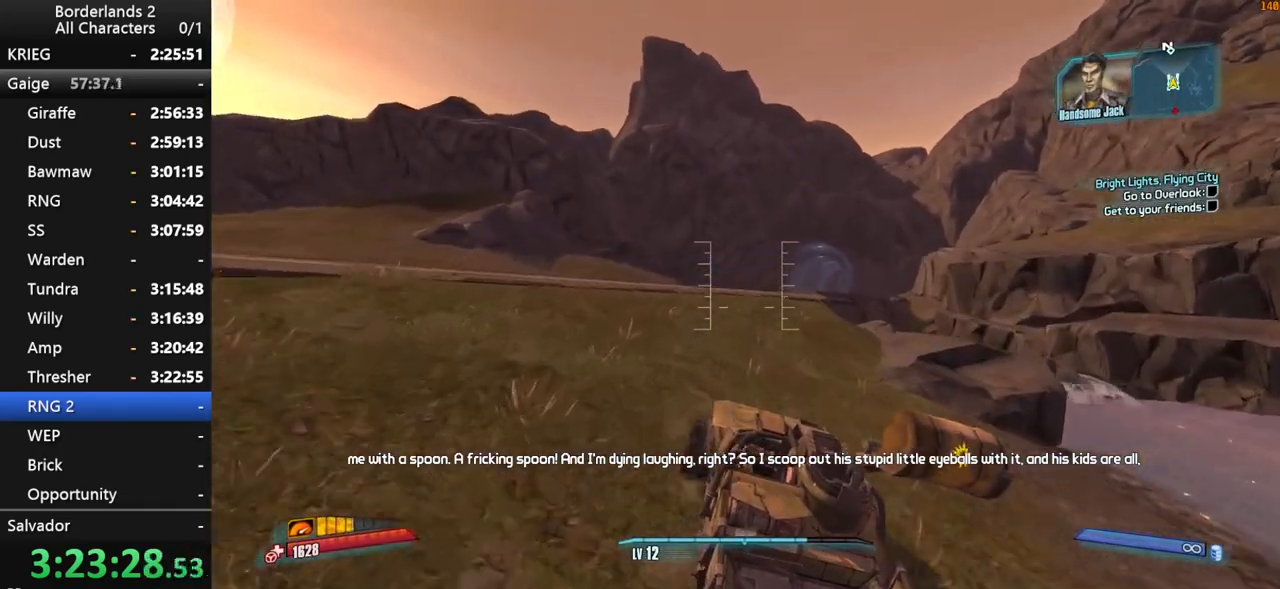
{"keys": ["w"], "mouse": [], "mouse_move": "right", "events": []}
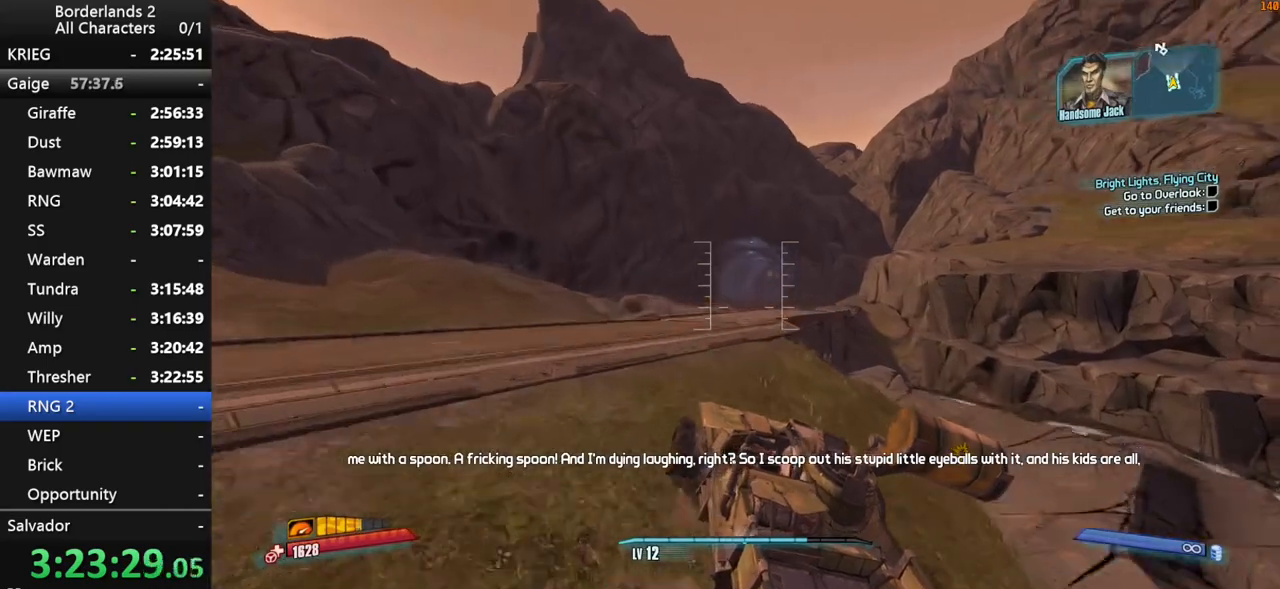
{"keys": ["w"], "mouse": [], "mouse_move": "still", "events": []}
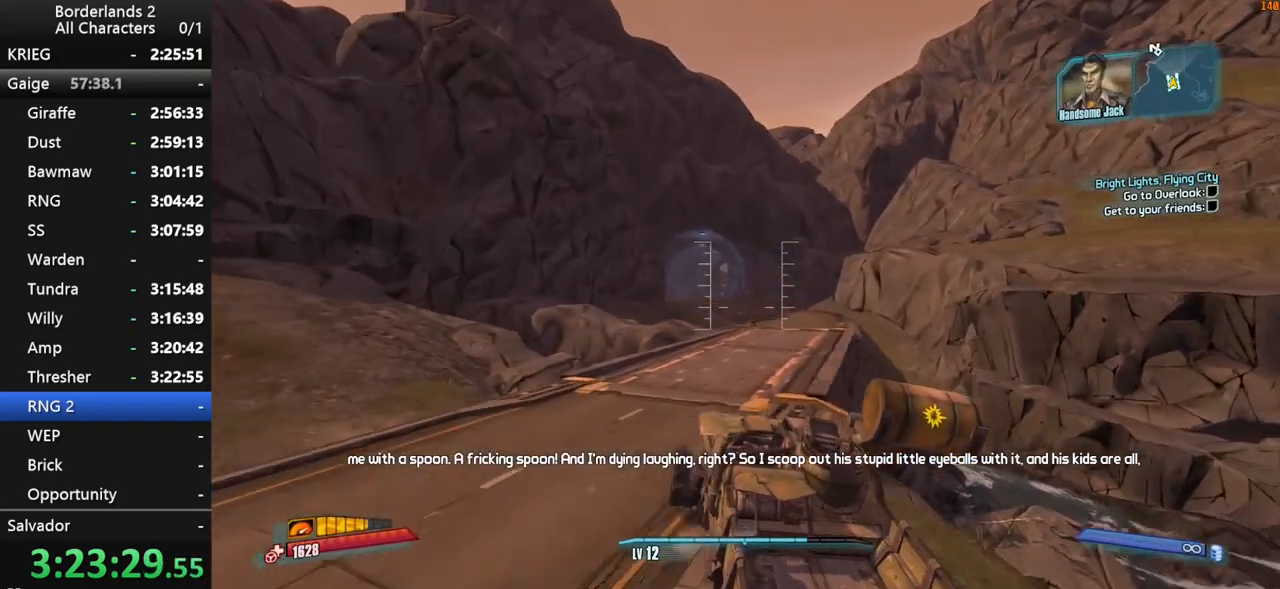
{"keys": ["w"], "mouse": [], "mouse_move": "still", "events": []}
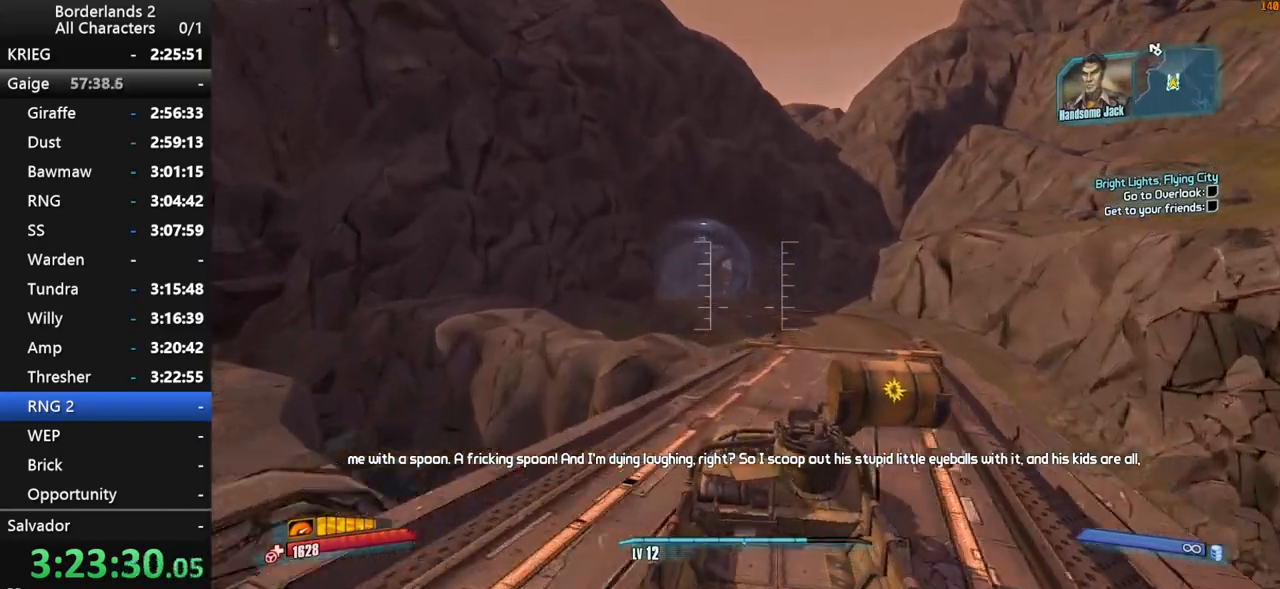
{"keys": ["w"], "mouse": [], "mouse_move": "left", "events": []}
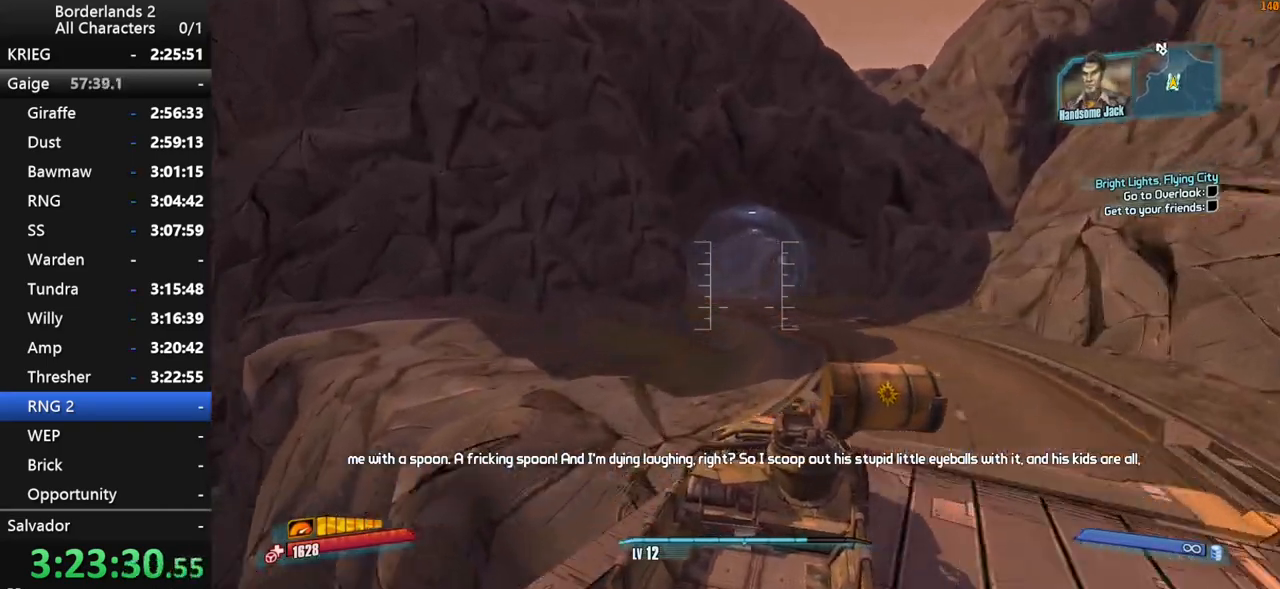
{"keys": ["w"], "mouse": [], "mouse_move": "still", "events": [[450, "f", "down"], [500, "f", "up"]]}
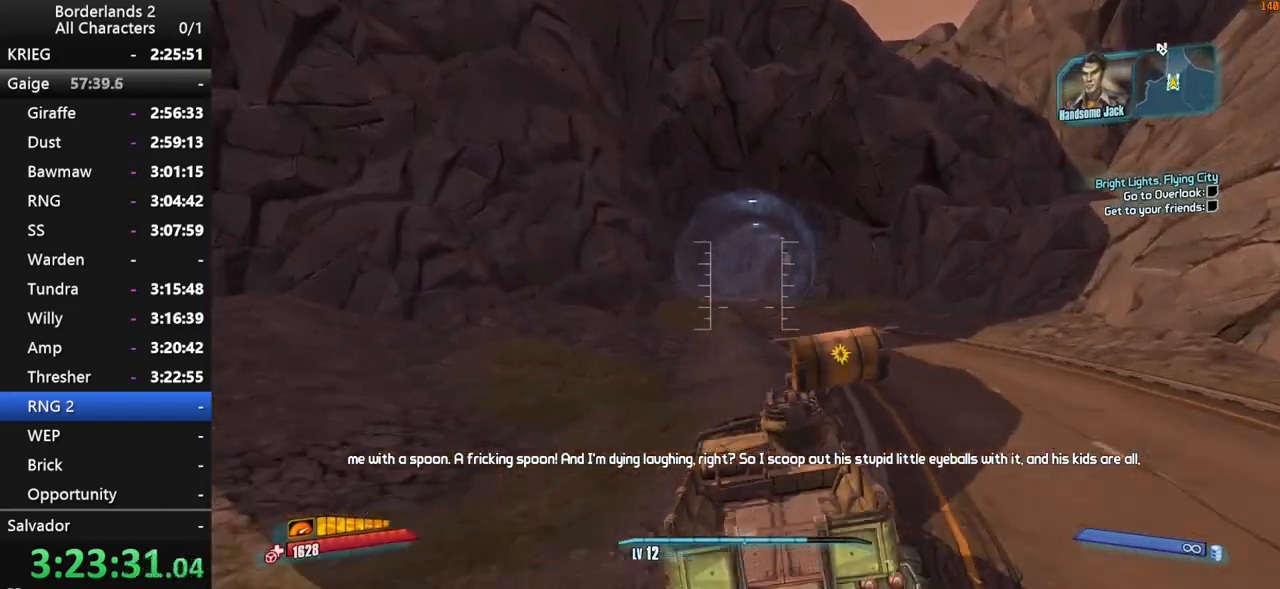
{"keys": ["w"], "mouse": [], "mouse_move": "still", "events": []}
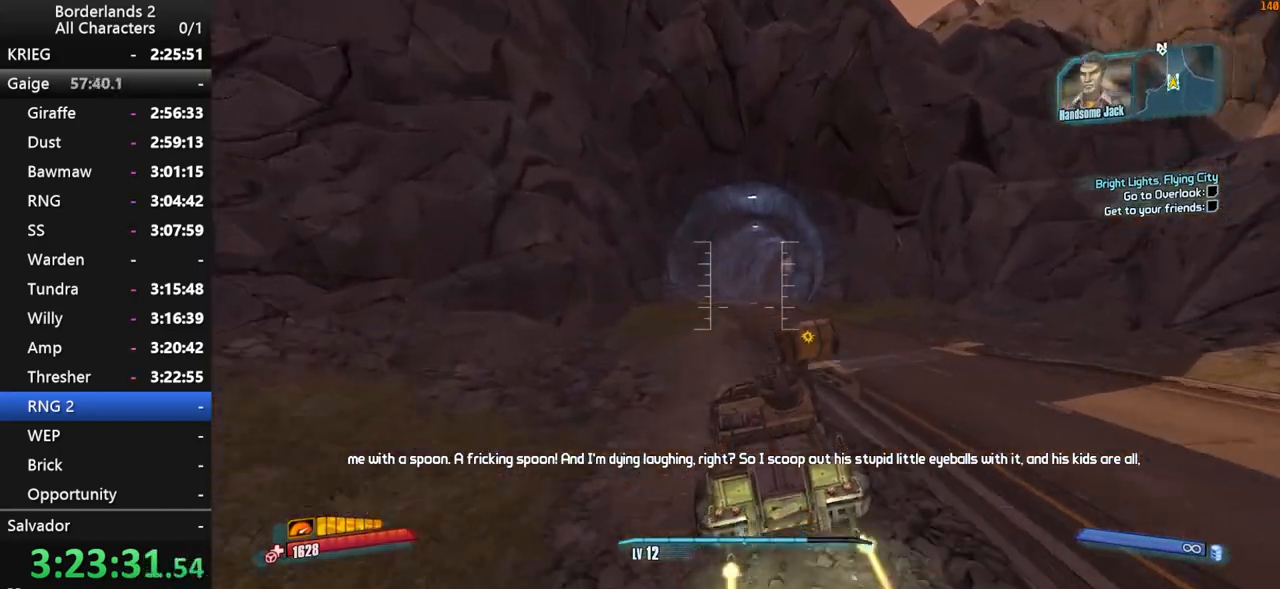
{"keys": ["w"], "mouse": [], "mouse_move": "right", "events": []}
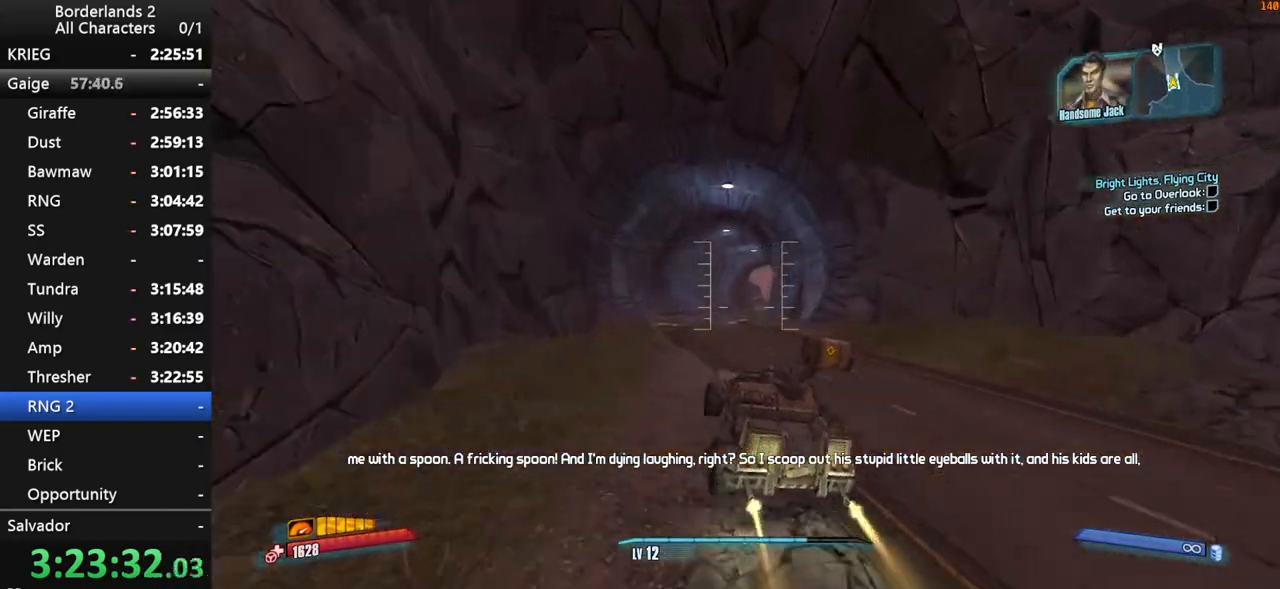
{"keys": ["w"], "mouse": [], "mouse_move": "right", "events": []}
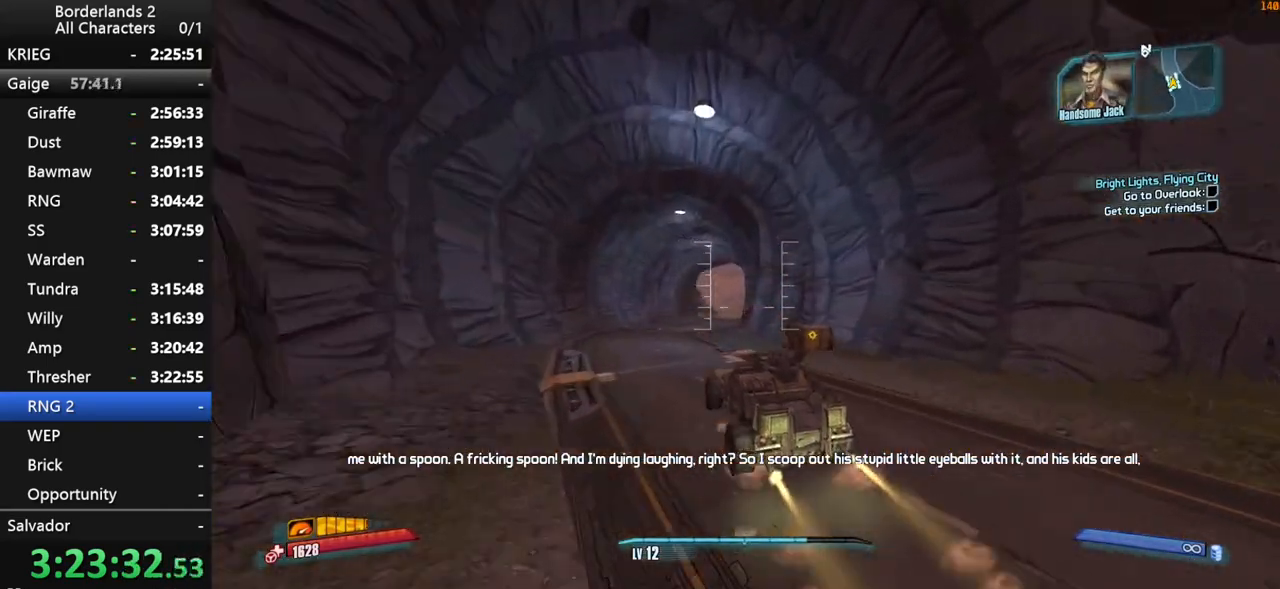
{"keys": ["w"], "mouse": [], "mouse_move": "right", "events": []}
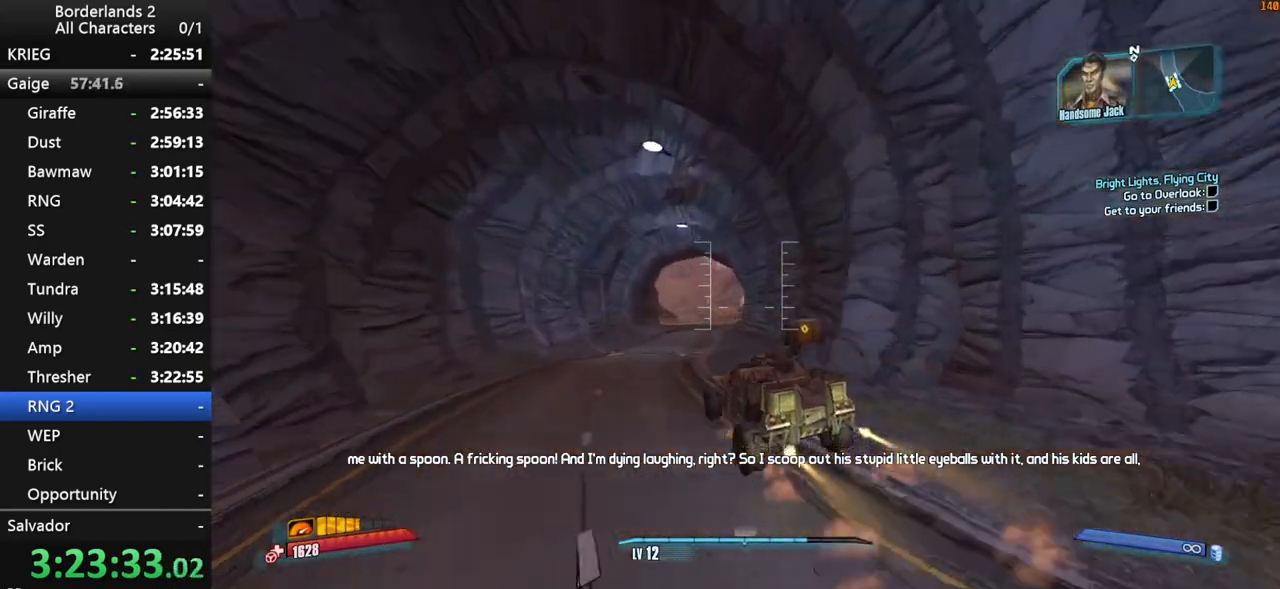
{"keys": ["w"], "mouse": [], "mouse_move": "left", "events": []}
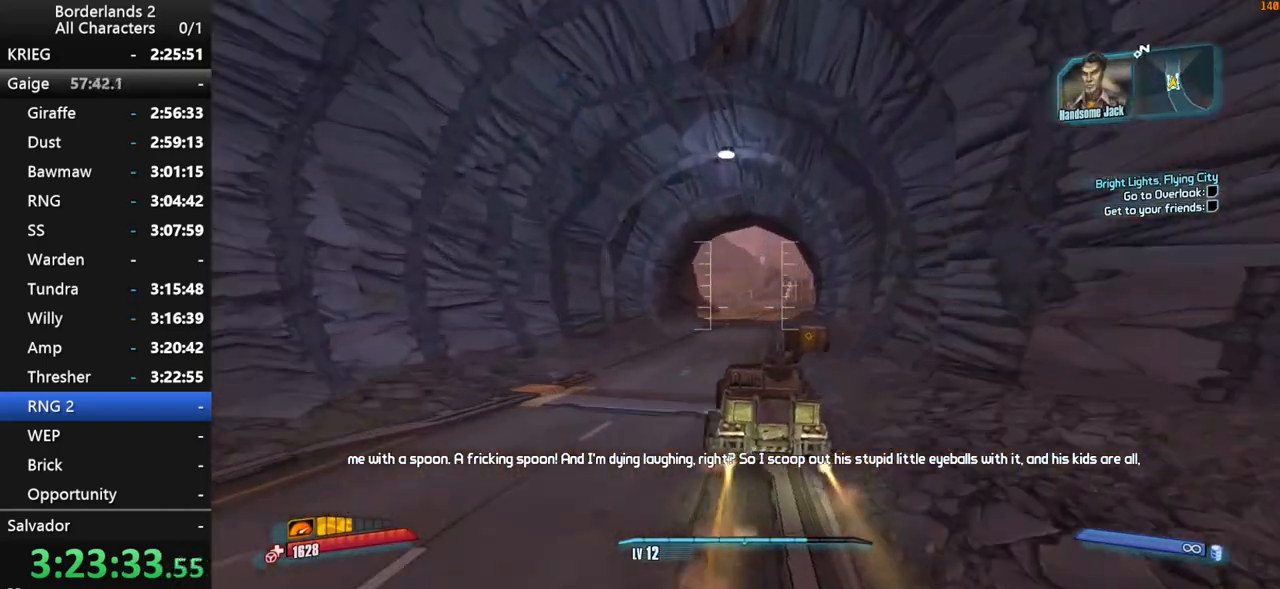
{"keys": ["w"], "mouse": [], "mouse_move": "still", "events": []}
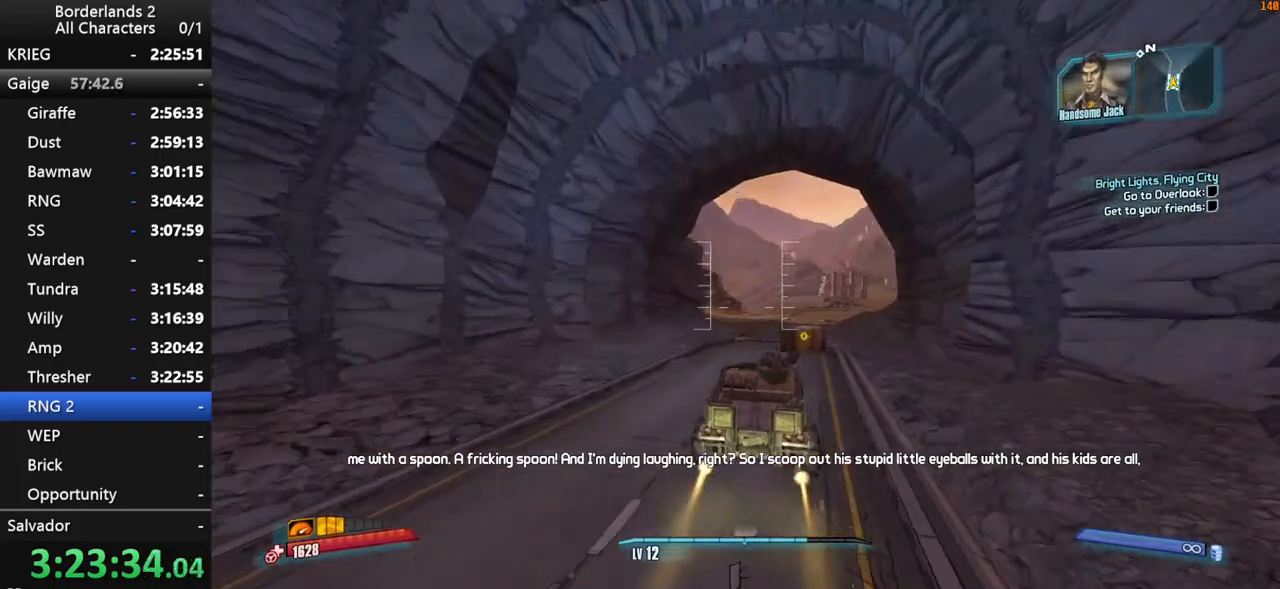
{"keys": ["w"], "mouse": [], "mouse_move": "left", "events": [[334, "f", "down"], [484, "f", "up"]]}
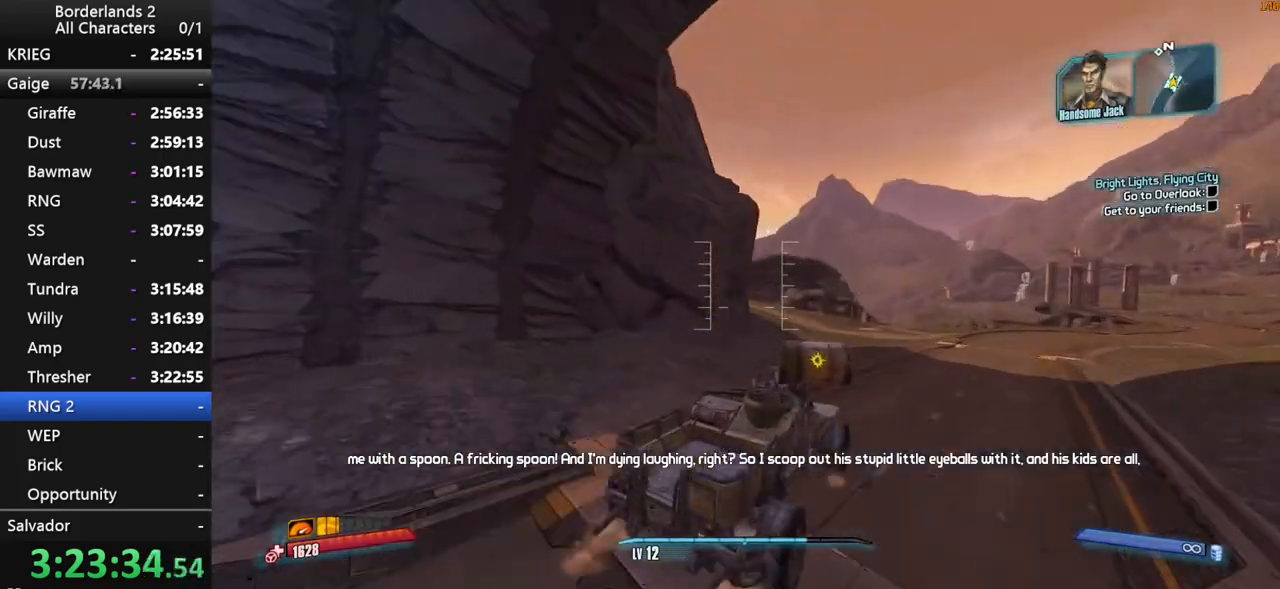
{"keys": ["w"], "mouse": [], "mouse_move": "left", "events": []}
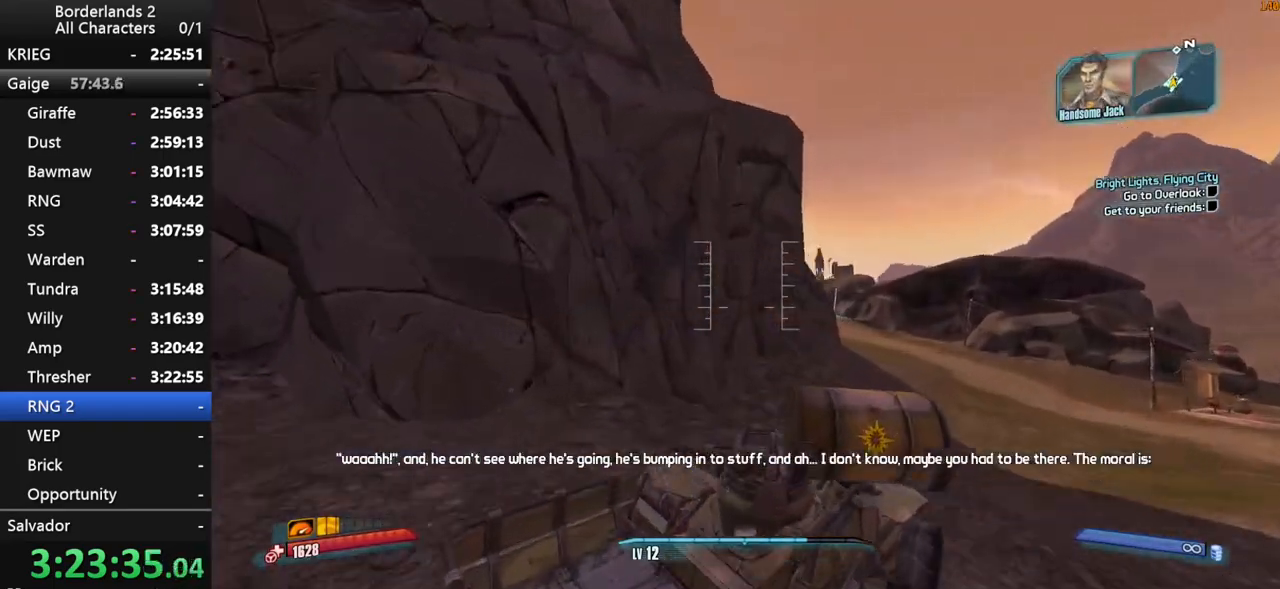
{"keys": ["w"], "mouse": [], "mouse_move": "left", "events": []}
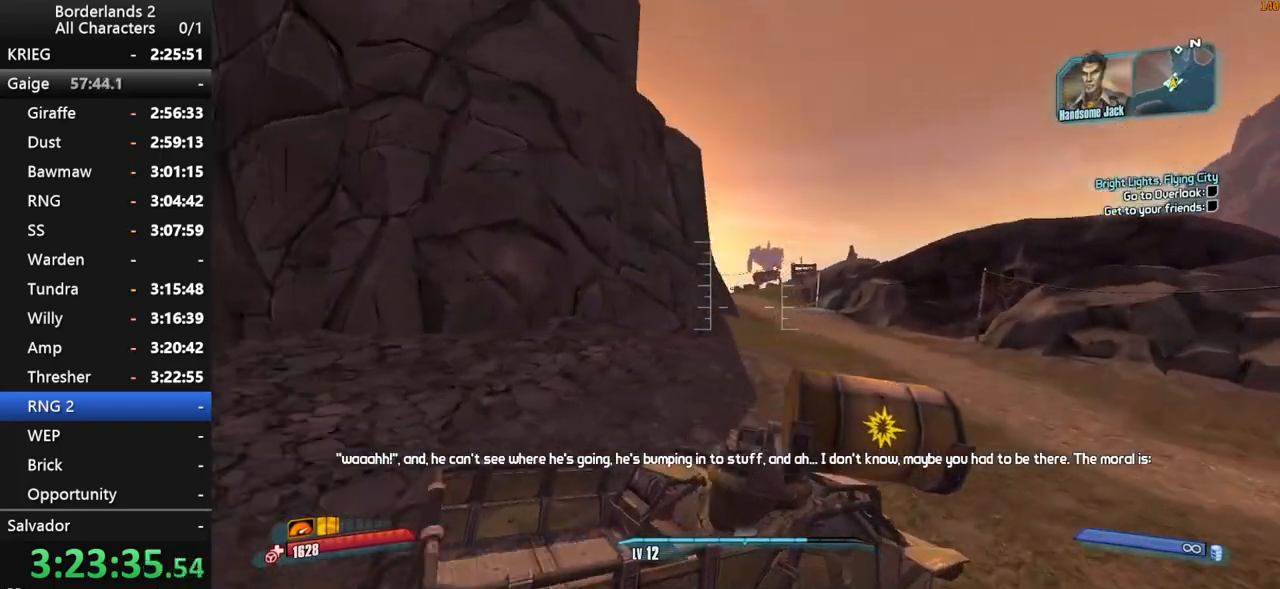
{"keys": ["w"], "mouse": [], "mouse_move": "still", "events": []}
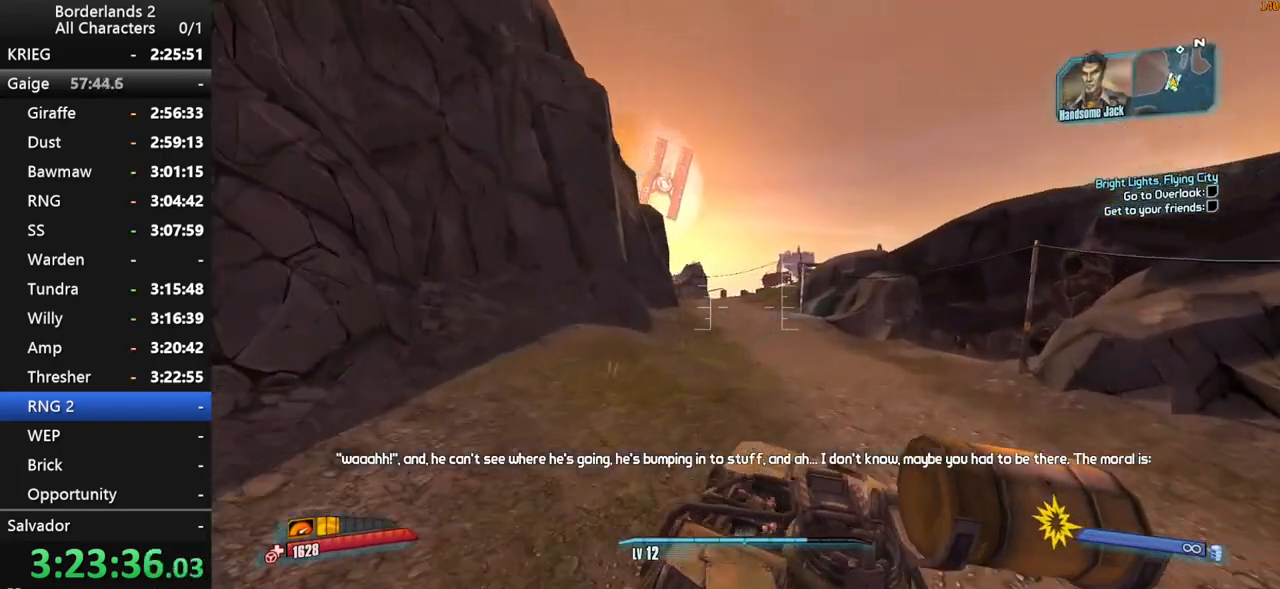
{"keys": ["shift", "w"], "mouse": [], "mouse_move": "still", "events": [[200, "shift", "down"]]}
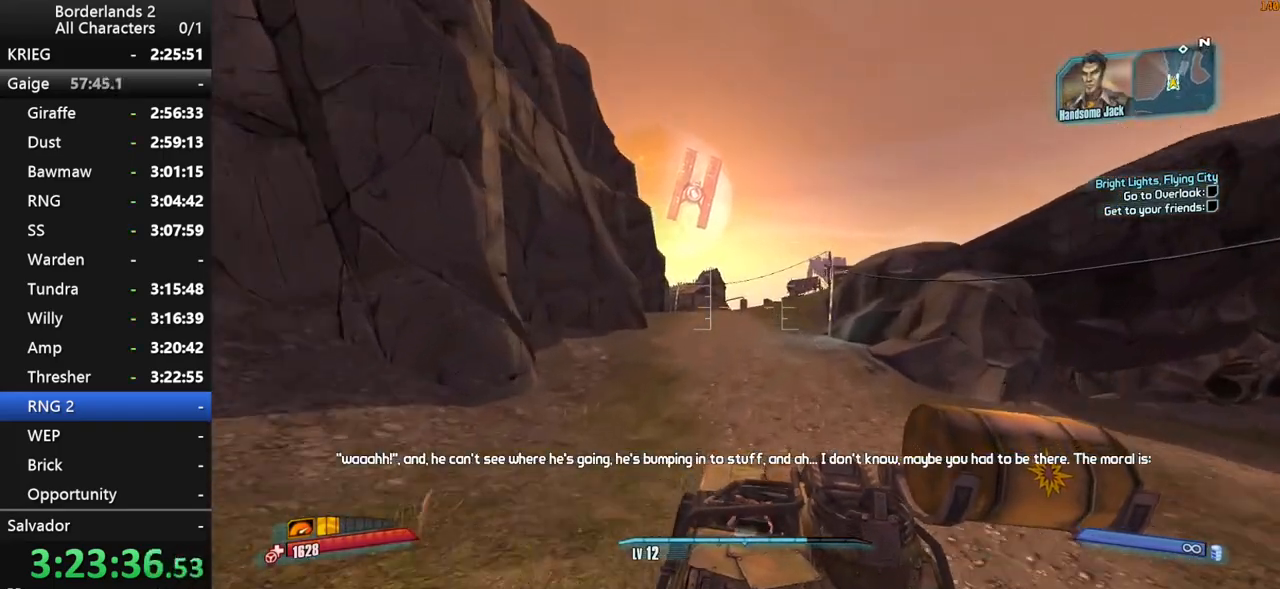
{"keys": ["shift", "w"], "mouse": [], "mouse_move": "still", "events": [[350, "f", "down"], [500, "f", "up"]]}
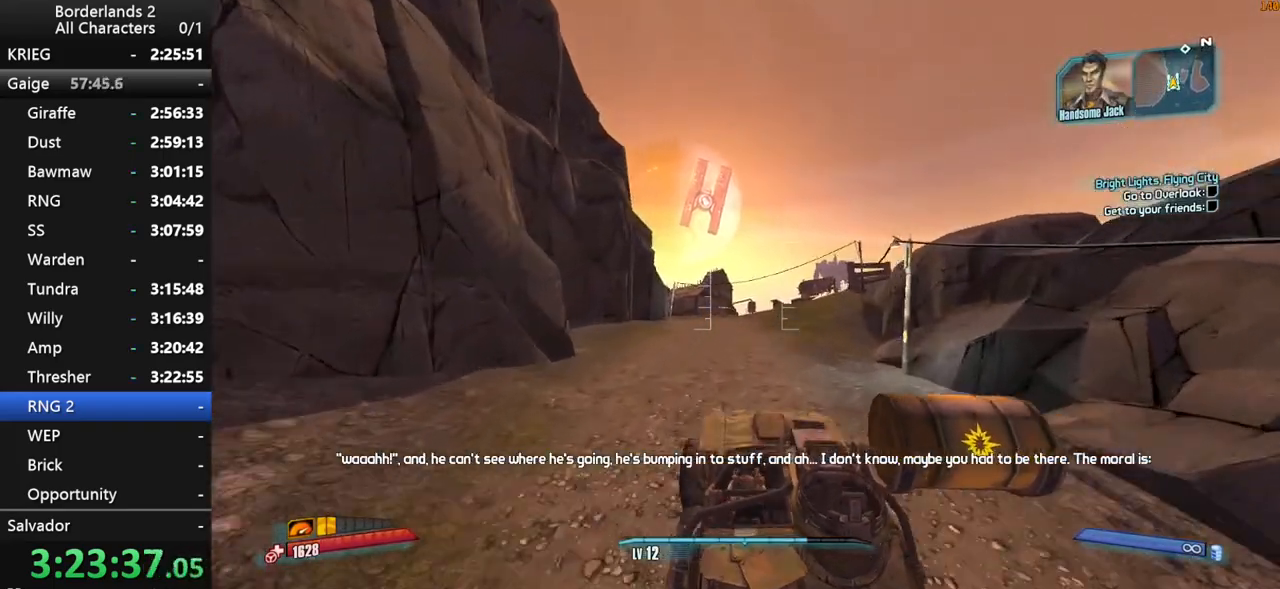
{"keys": ["shift", "w"], "mouse": [], "mouse_move": "still", "events": []}
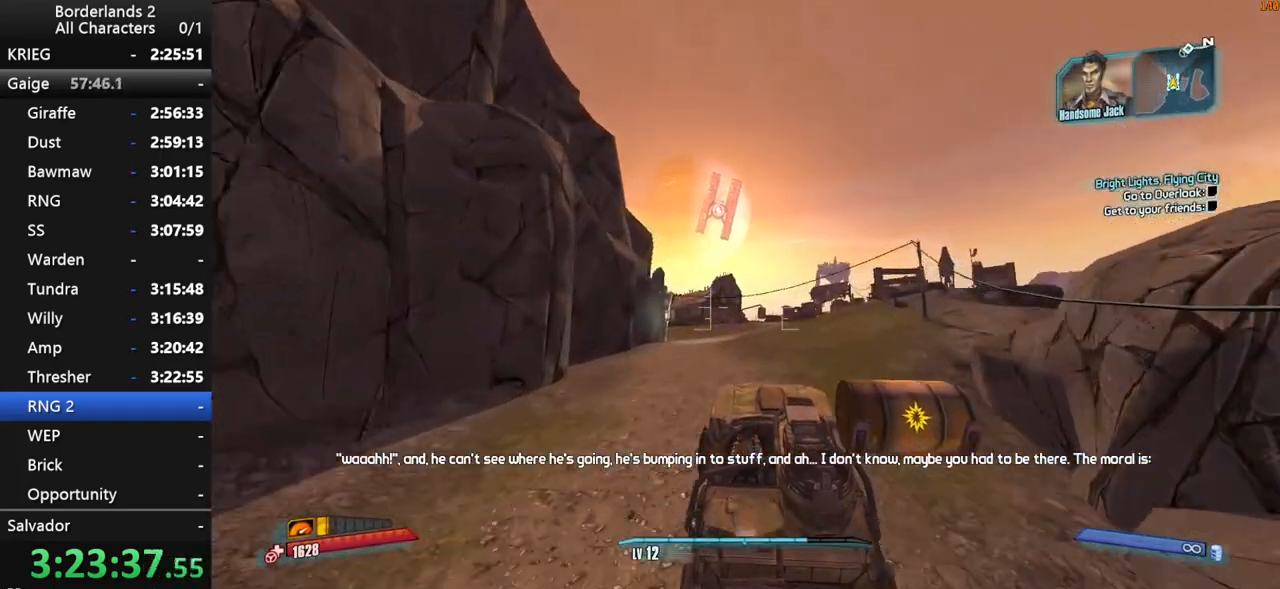
{"keys": ["w"], "mouse": [], "mouse_move": "left", "events": [[34, "shift", "up"]]}
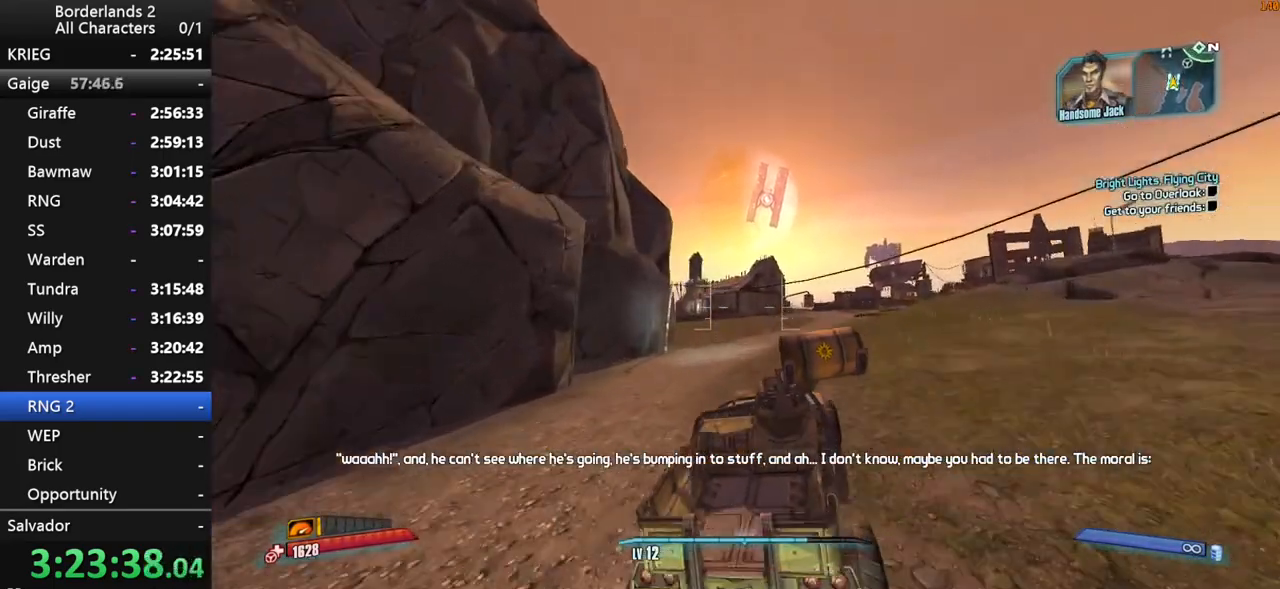
{"keys": ["w"], "mouse": [], "mouse_move": "left", "events": [[50, "f", "down"], [184, "f", "up"]]}
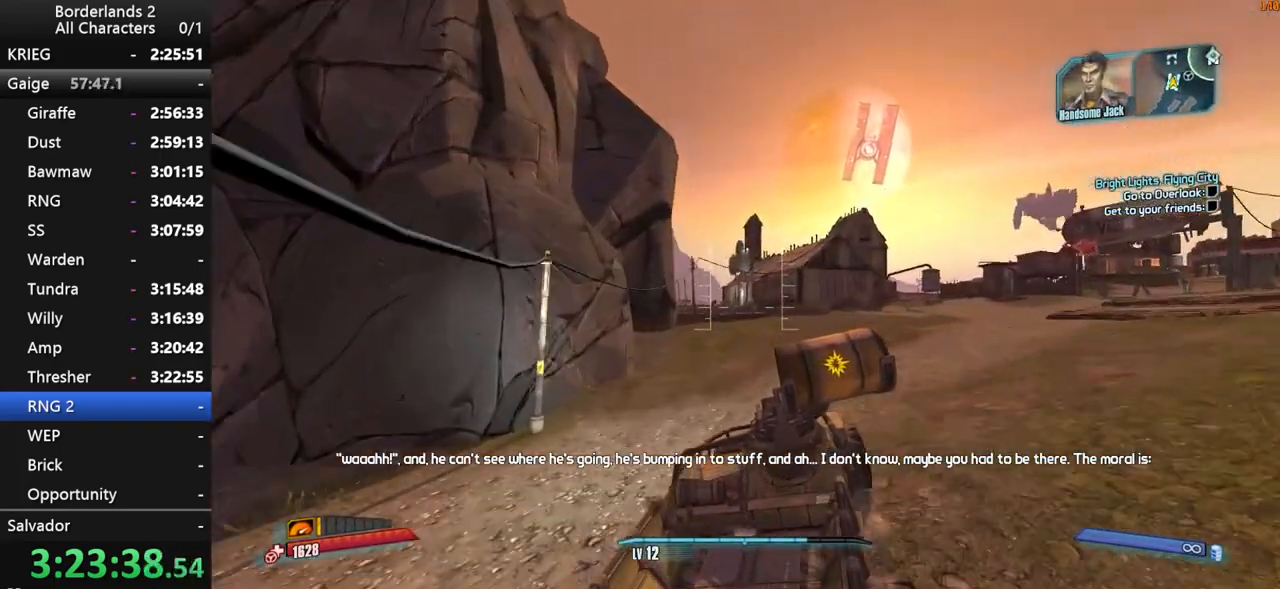
{"keys": ["w"], "mouse": [], "mouse_move": "left", "events": []}
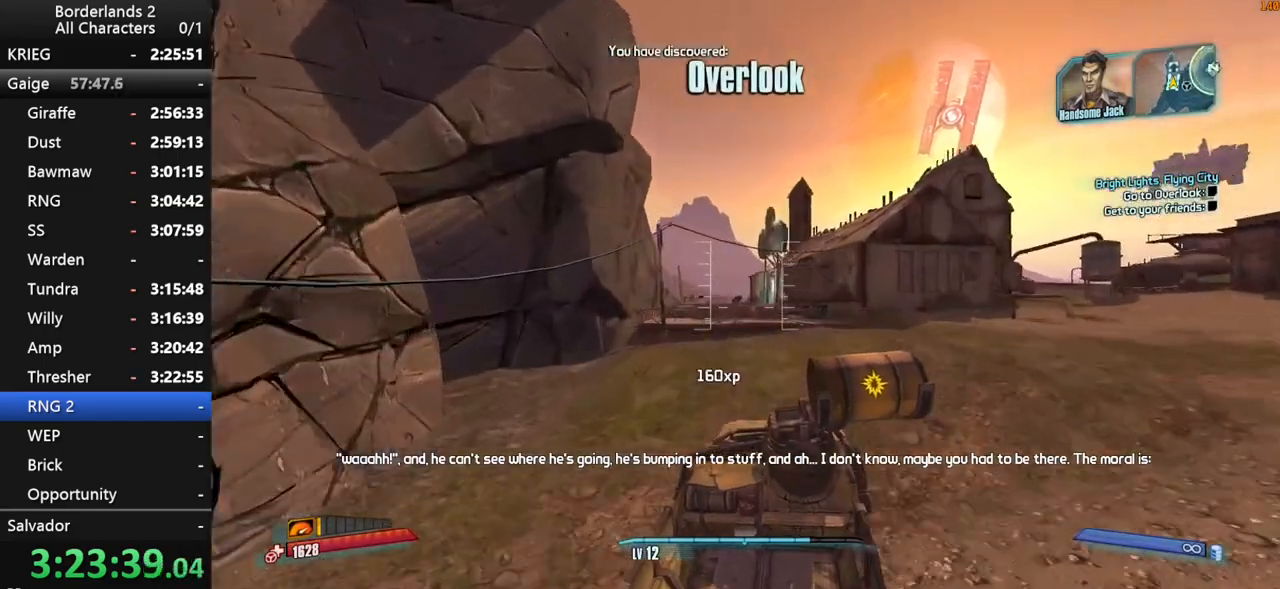
{"keys": ["w"], "mouse": [], "mouse_move": "right", "events": []}
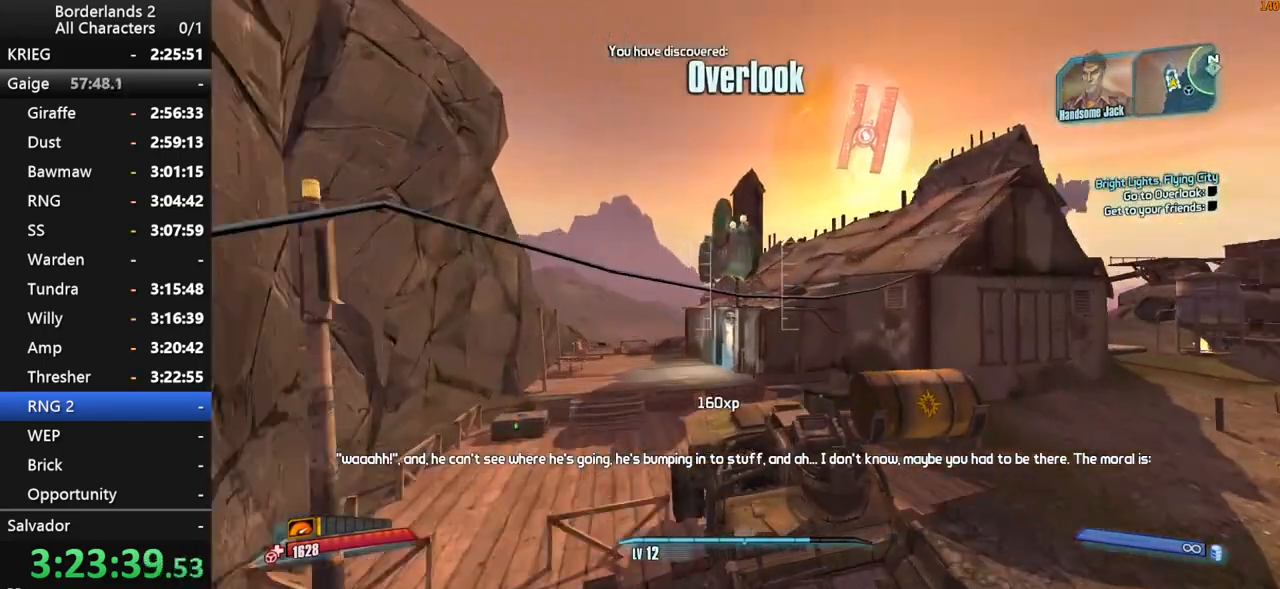
{"keys": [], "mouse": [], "mouse_move": "right", "events": [[184, "w", "up"]]}
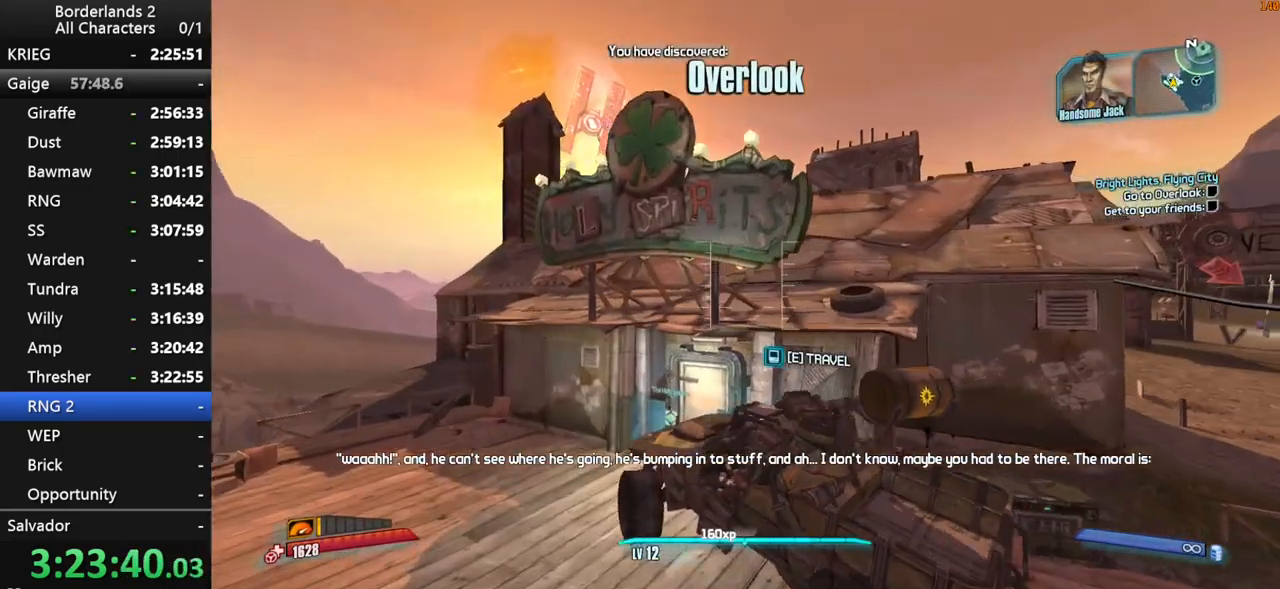
{"keys": [], "mouse": [], "mouse_move": "still", "events": [[100, "e", "down"], [200, "e", "up"]]}
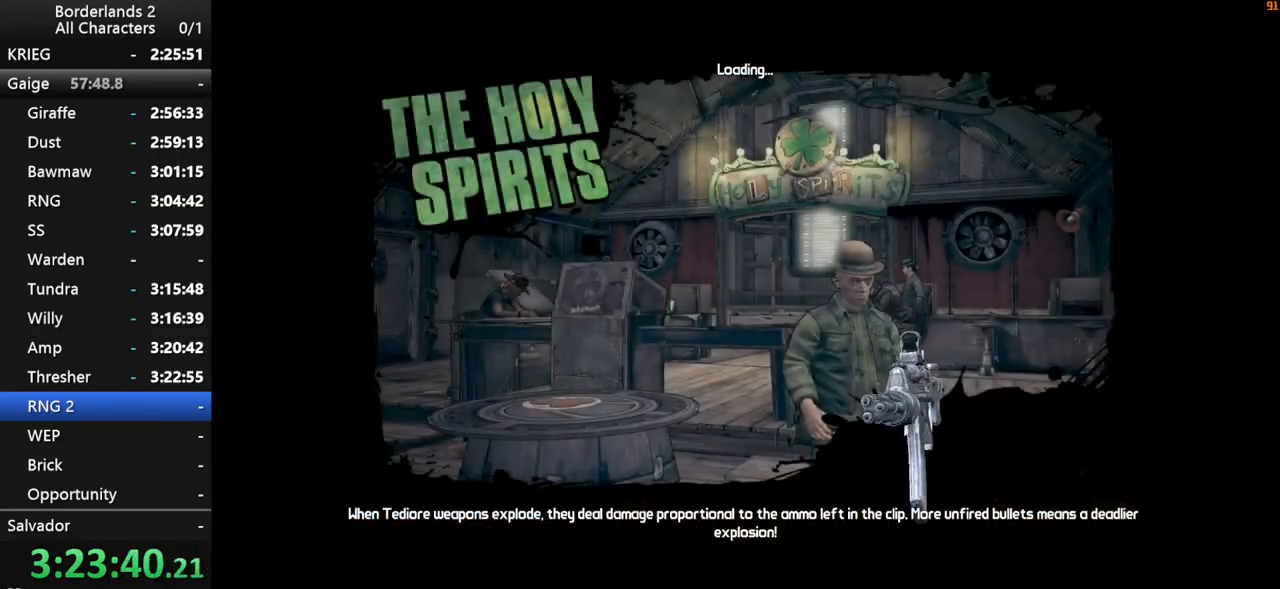
{"keys": [], "mouse": [], "mouse_move": "still", "events": []}